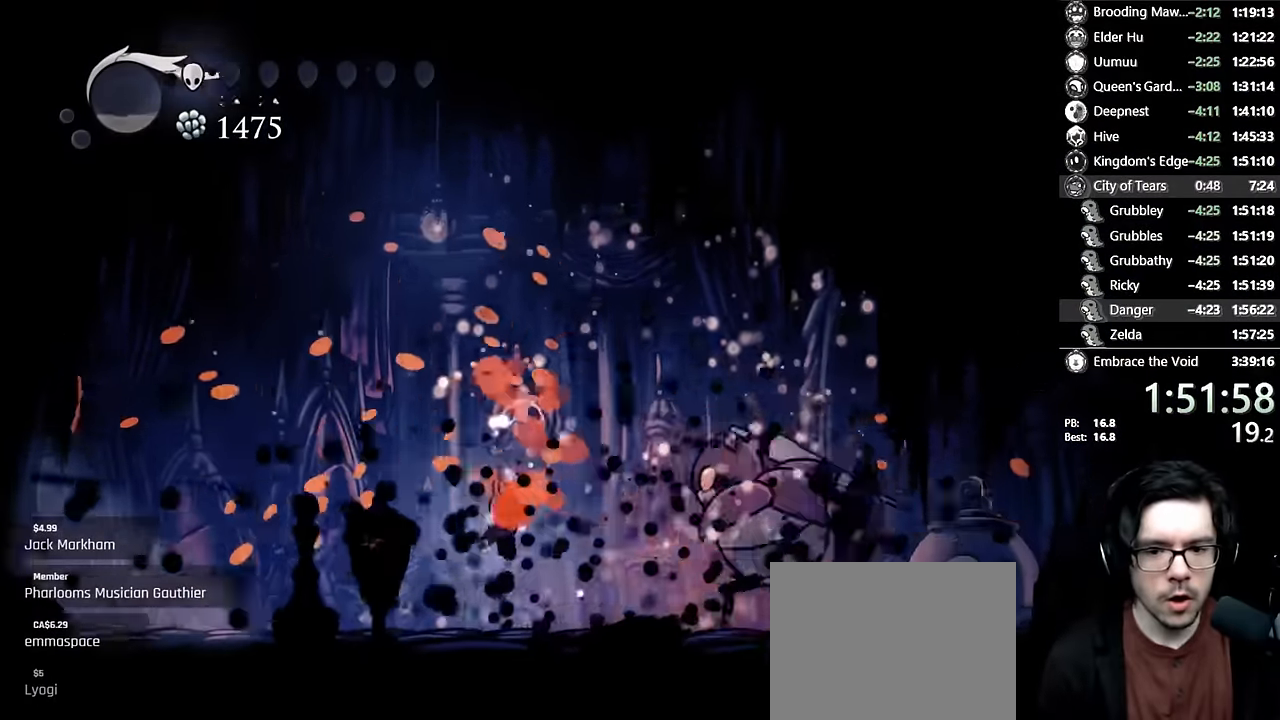
Gameplay with a controller (Xbox layout); each line is a JSON object with the inputs held at the frame after it. "events" lists button and stick changes between this image and that frame as [ms after this image, input, new state], when the widget could be followed in between. Not read: L3 R3.
{"buttons": ["DPAD_RIGHT"], "left_stick": "center", "right_stick": "center", "events": [[100, "X", "down"], [350, "X", "up"]]}
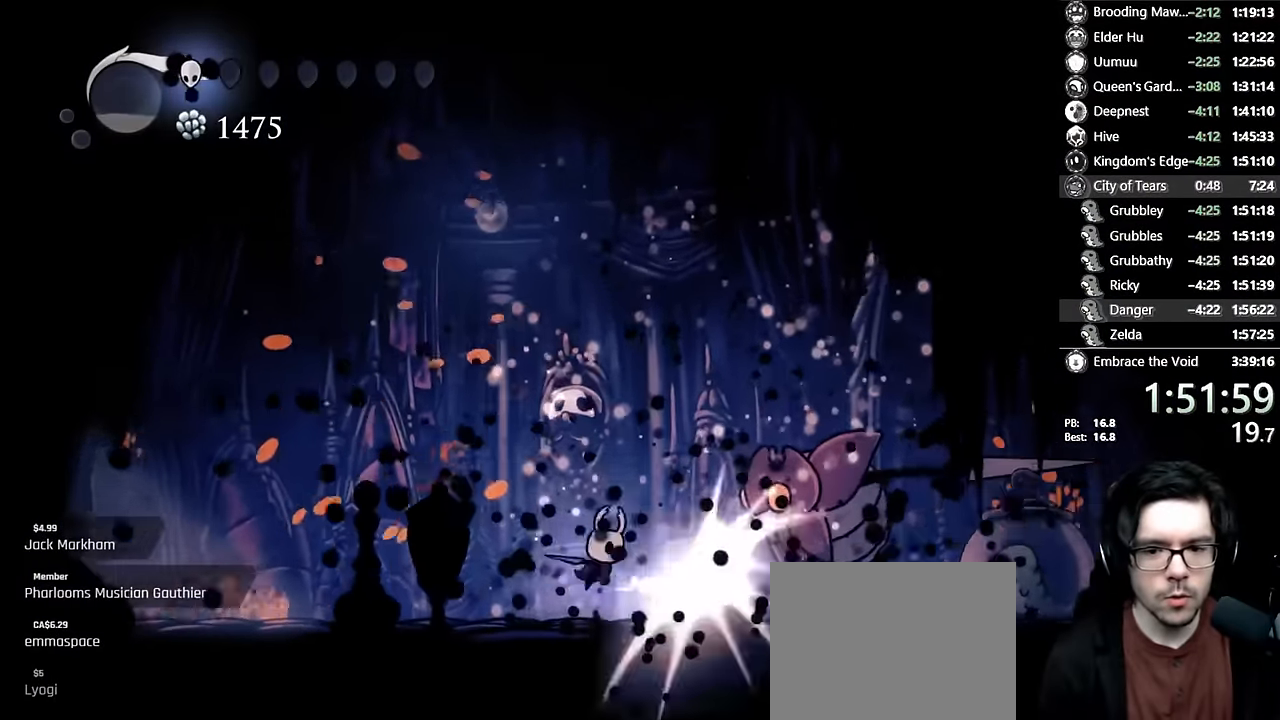
{"buttons": ["A", "X"], "left_stick": "center", "right_stick": "center", "events": [[366, "A", "down"], [366, "X", "down"], [450, "DPAD_RIGHT", "up"]]}
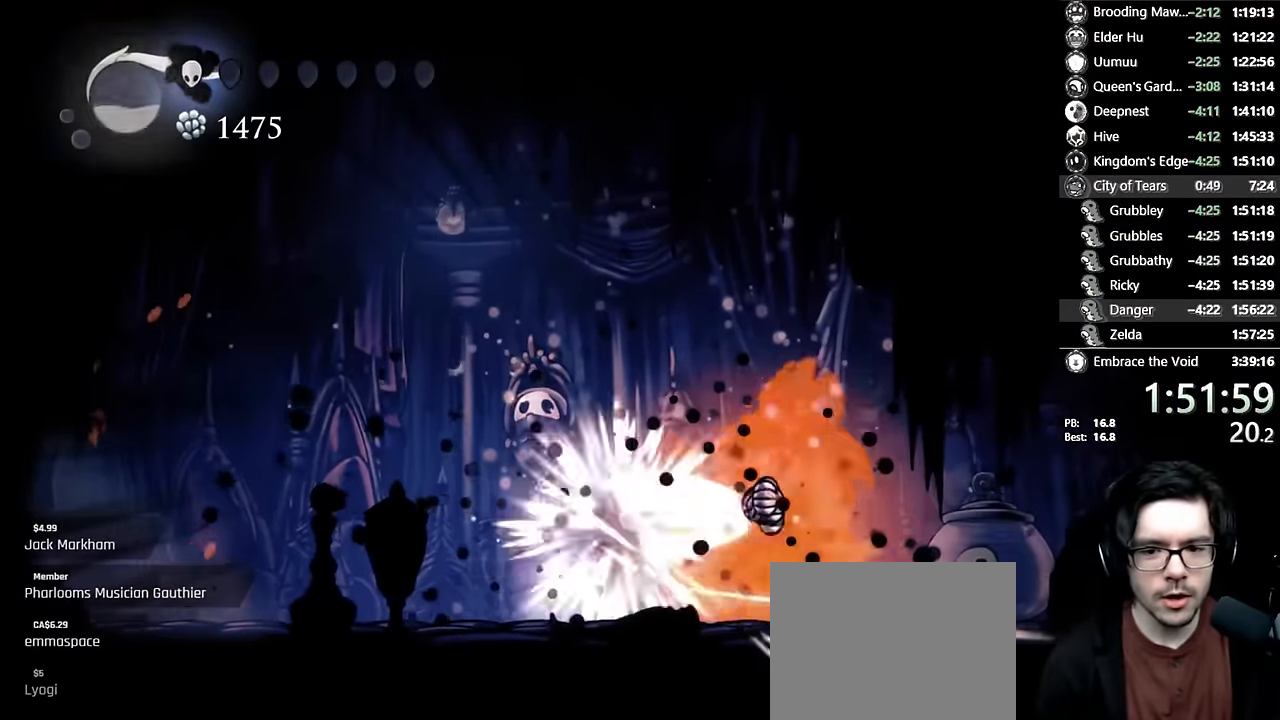
{"buttons": ["R2", "DPAD_RIGHT"], "left_stick": "center", "right_stick": "center"}
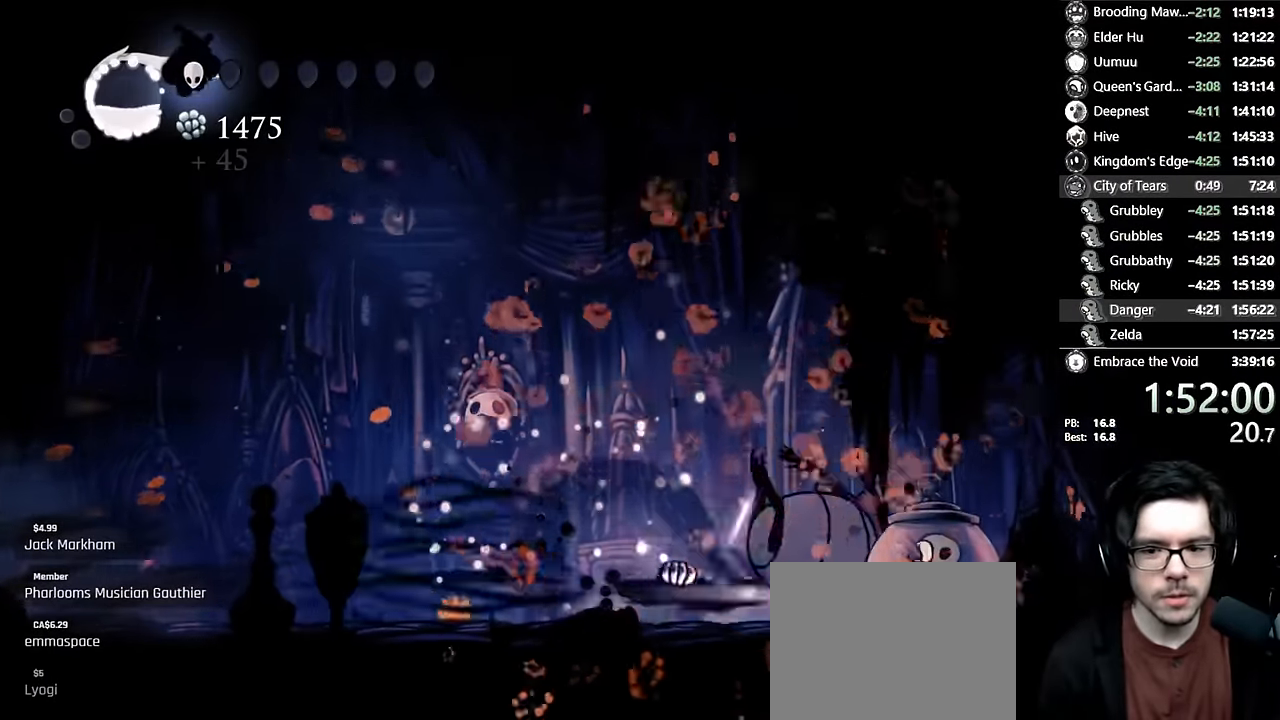
{"buttons": ["R2", "DPAD_LEFT"], "left_stick": "center", "right_stick": "center", "events": [[100, "R2", "up"], [216, "DPAD_RIGHT", "up"], [216, "X", "down"], [283, "DPAD_LEFT", "down"], [416, "X", "up"], [450, "R2", "down"]]}
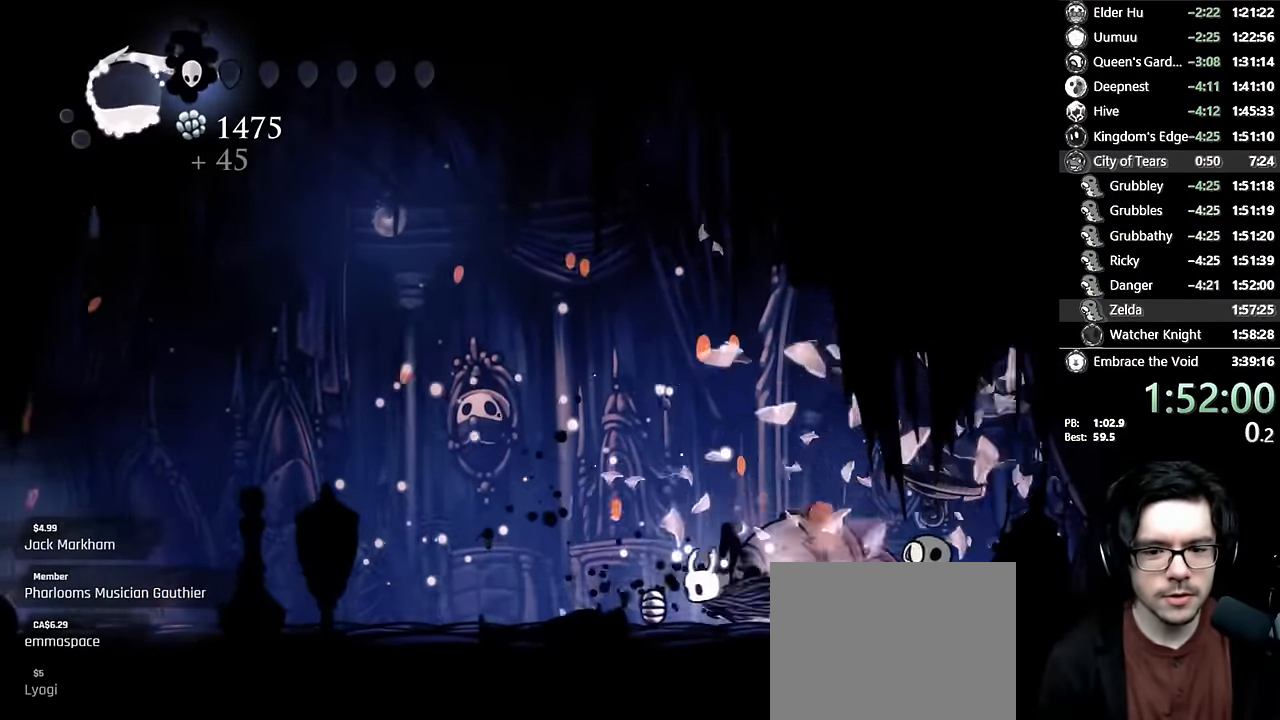
{"buttons": ["R2", "DPAD_LEFT"], "left_stick": "center", "right_stick": "center", "events": [[166, "R2", "up"], [316, "R2", "down"]]}
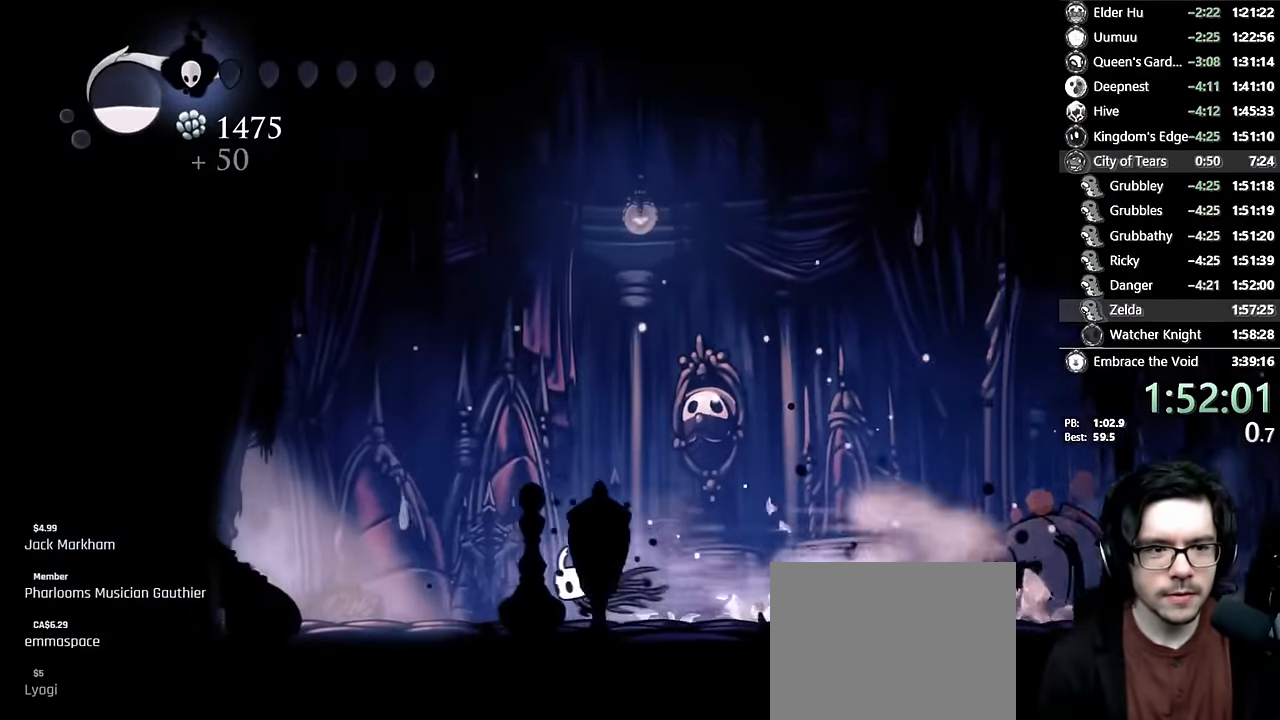
{"buttons": ["R2", "DPAD_LEFT"], "left_stick": "center", "right_stick": "center", "events": [[100, "R2", "up"], [233, "R2", "down"]]}
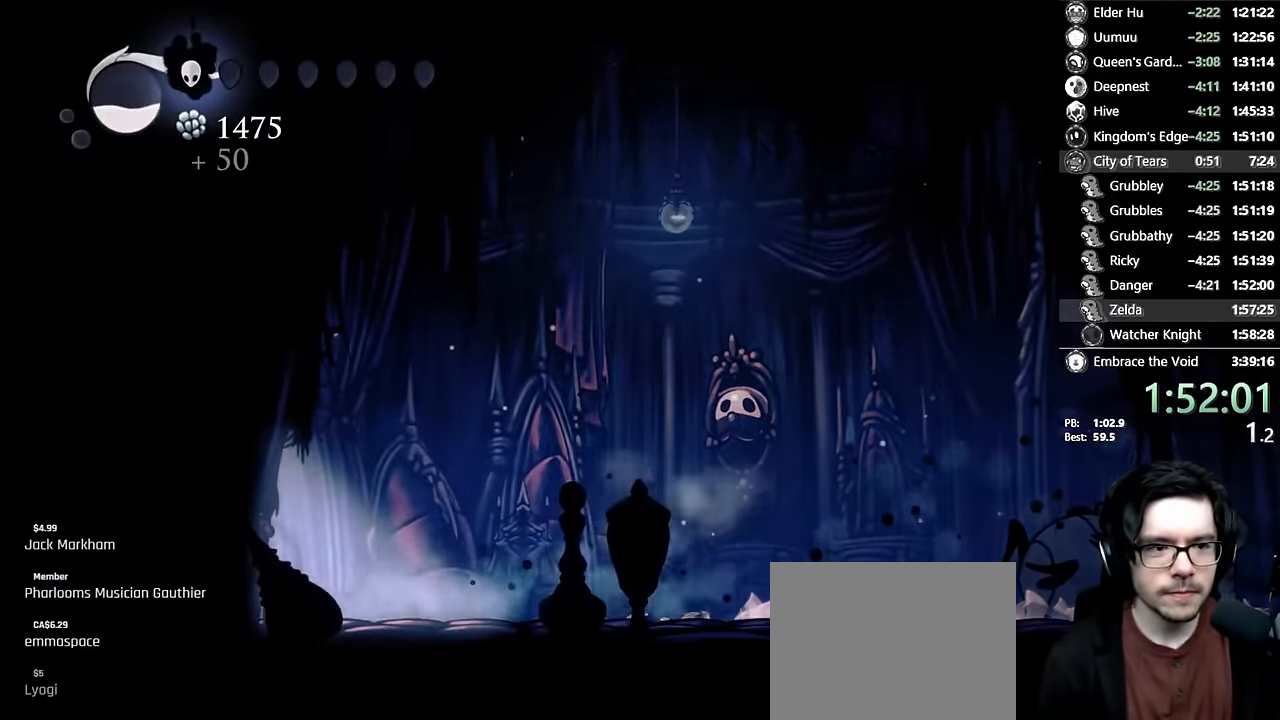
{"buttons": [], "left_stick": "center", "right_stick": "center", "events": [[33, "R2", "up"], [200, "DPAD_LEFT", "up"]]}
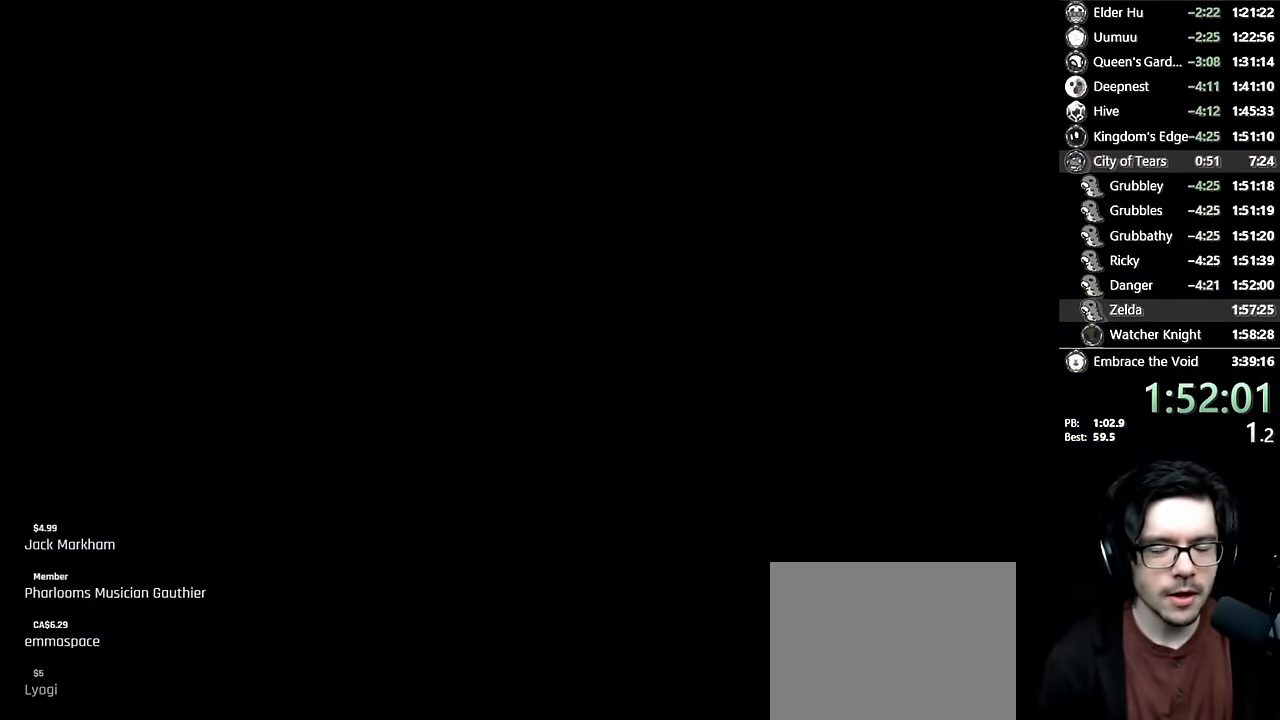
{"buttons": [], "left_stick": "center", "right_stick": "center", "events": []}
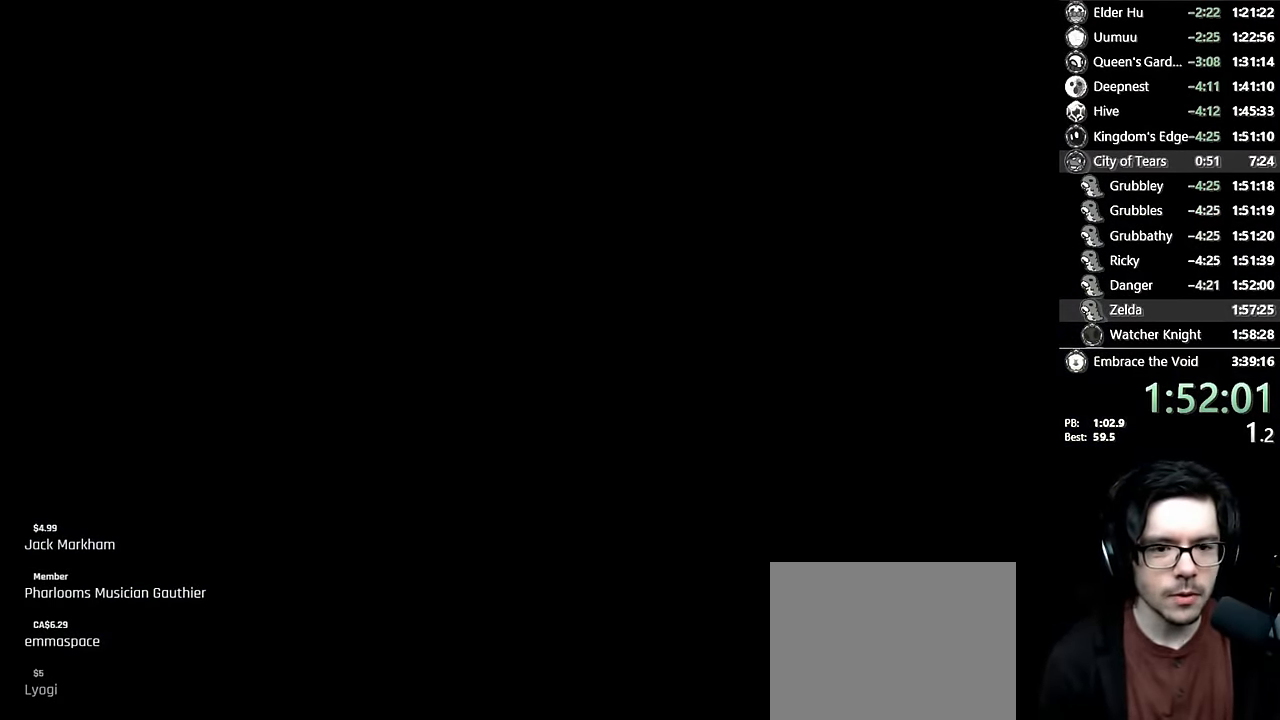
{"buttons": [], "left_stick": "center", "right_stick": "center", "events": [[16, "DPAD_LEFT", "down"], [166, "DPAD_LEFT", "up"], [266, "DPAD_LEFT", "down"], [416, "DPAD_LEFT", "up"]]}
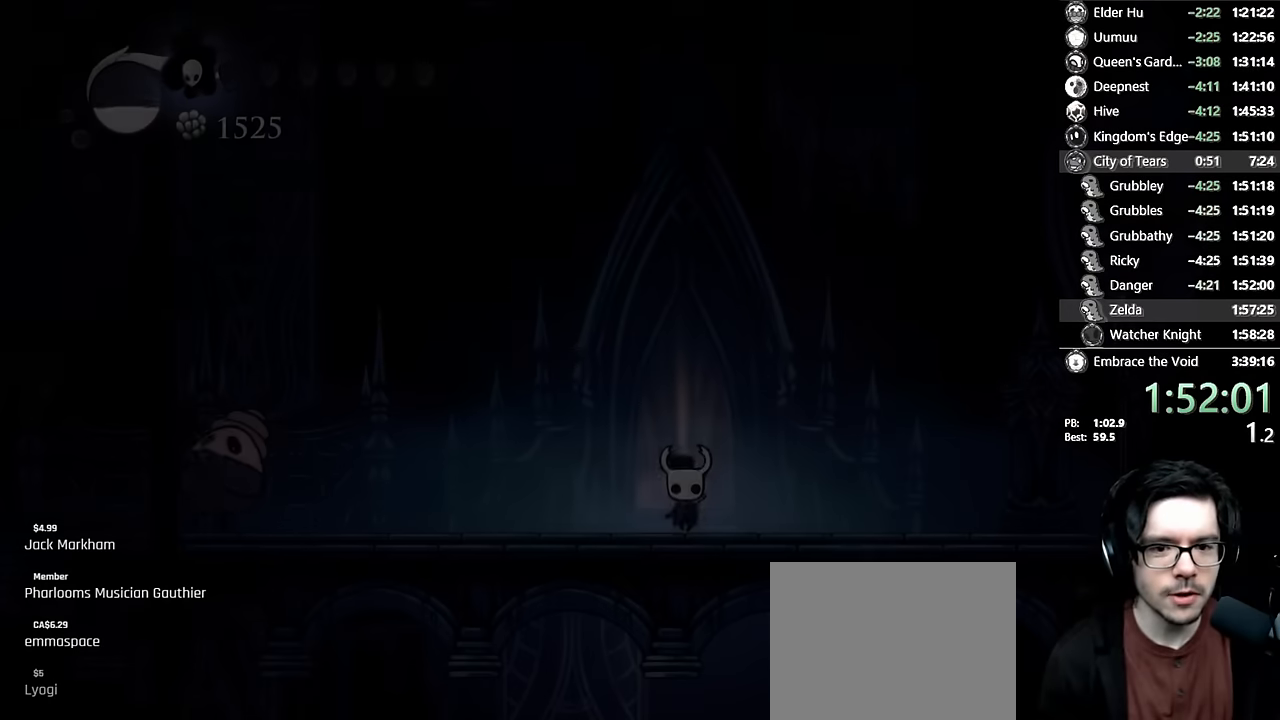
{"buttons": ["B", "DPAD_LEFT"], "left_stick": "center", "right_stick": "center", "events": [[83, "DPAD_LEFT", "down"], [200, "DPAD_LEFT", "up"], [283, "DPAD_LEFT", "down"], [466, "B", "down"]]}
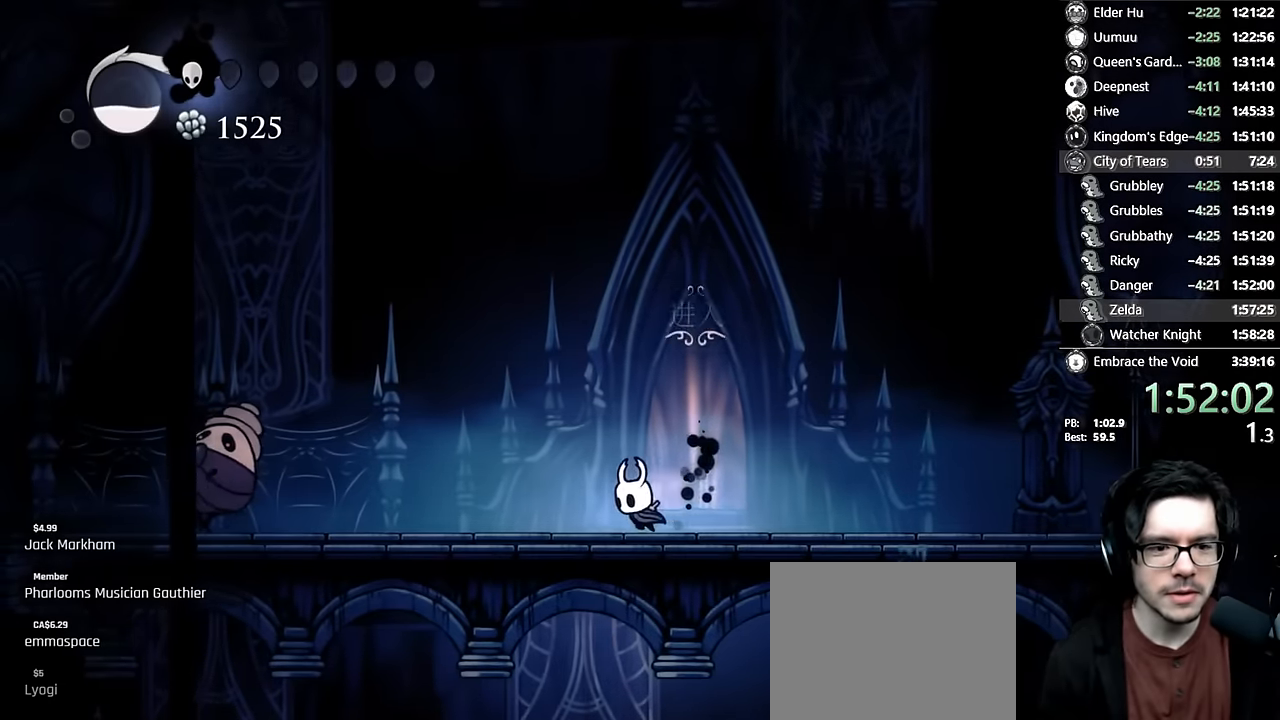
{"buttons": ["B"], "left_stick": "center", "right_stick": "center", "events": [[83, "DPAD_LEFT", "up"]]}
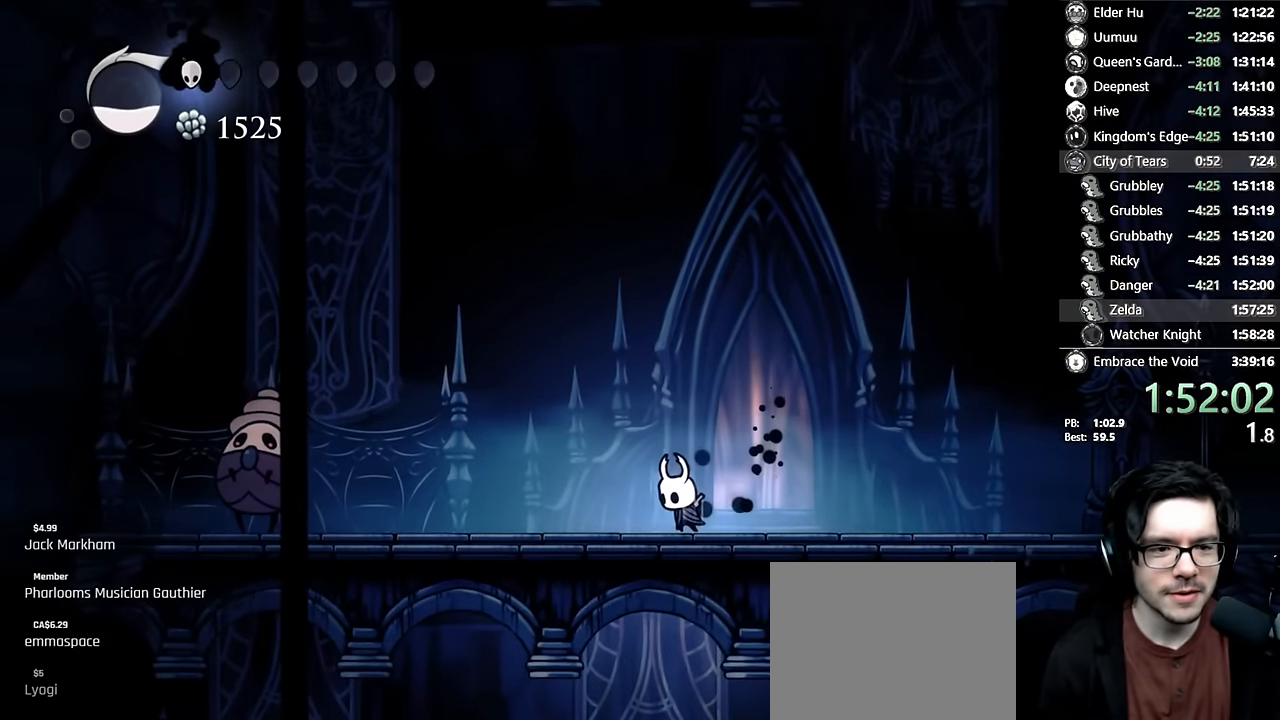
{"buttons": ["B"], "left_stick": "center", "right_stick": "center", "events": []}
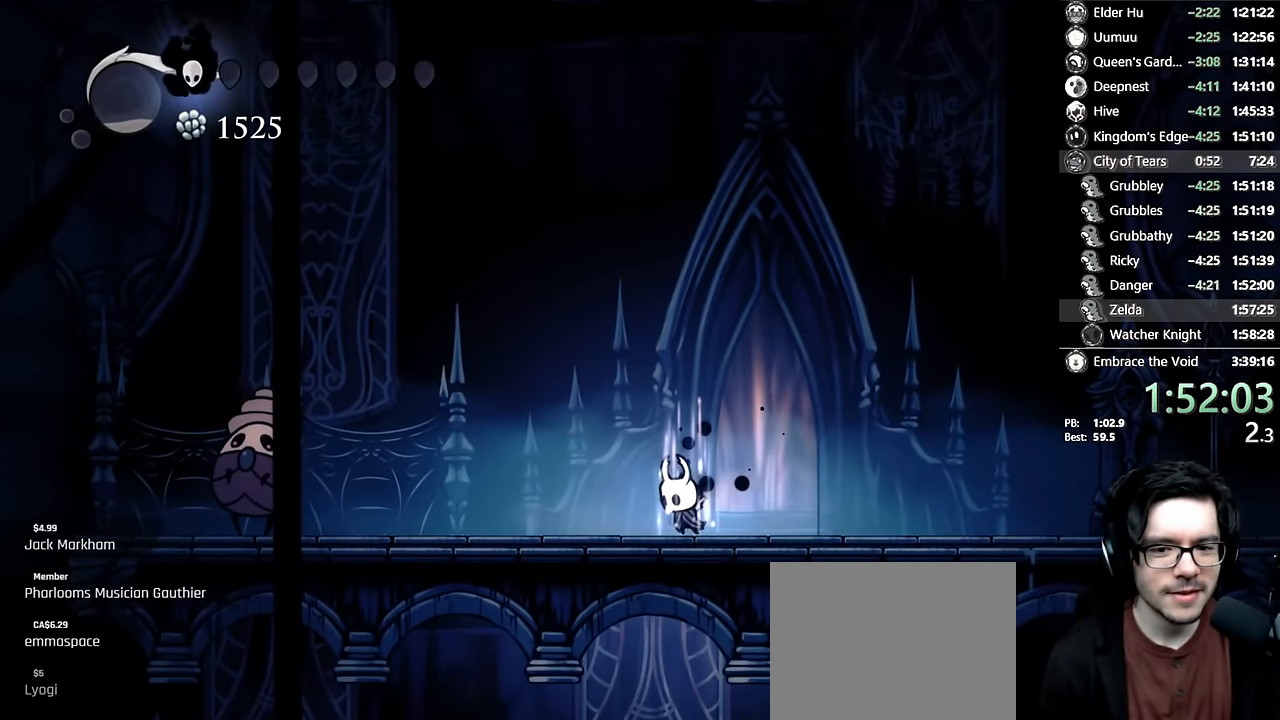
{"buttons": ["B"], "left_stick": "center", "right_stick": "center", "events": [[33, "DPAD_LEFT", "down"], [150, "DPAD_LEFT", "up"], [266, "DPAD_LEFT", "down"], [416, "DPAD_LEFT", "up"]]}
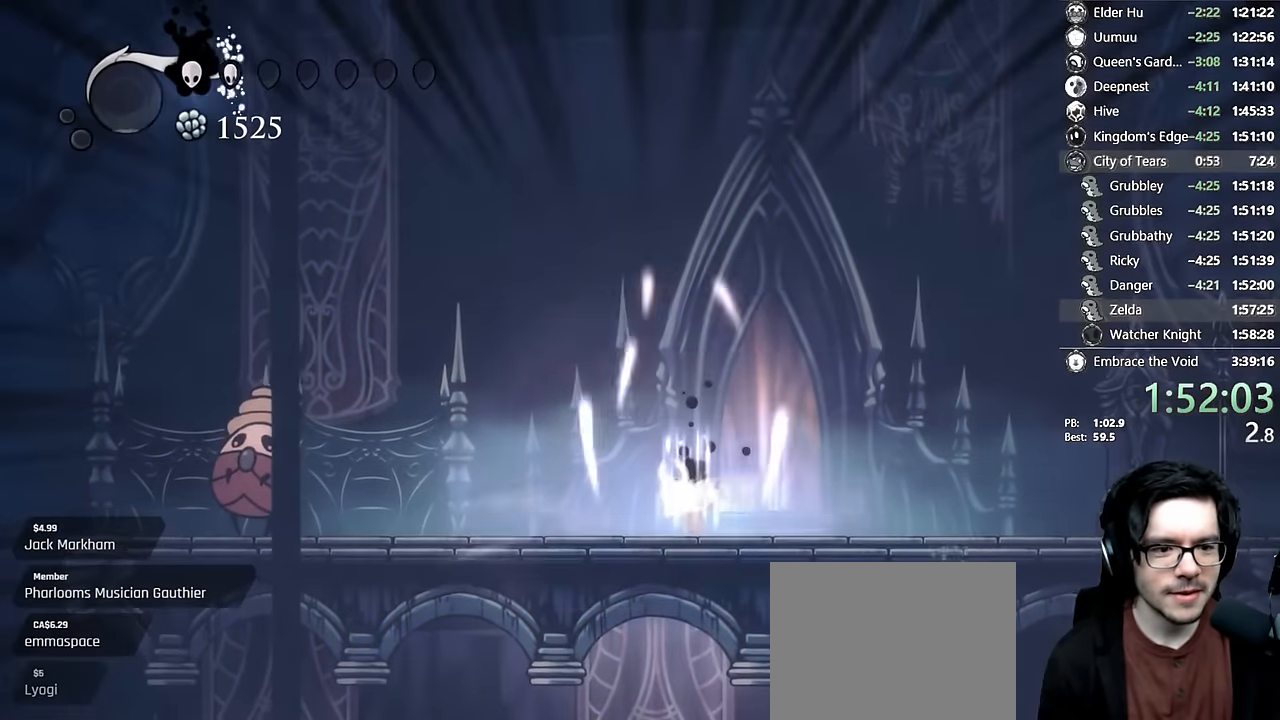
{"buttons": ["R2", "DPAD_LEFT"], "left_stick": "center", "right_stick": "center", "events": [[16, "DPAD_LEFT", "down"], [183, "DPAD_LEFT", "up"], [216, "B", "up"], [250, "DPAD_LEFT", "down"], [416, "R2", "down"]]}
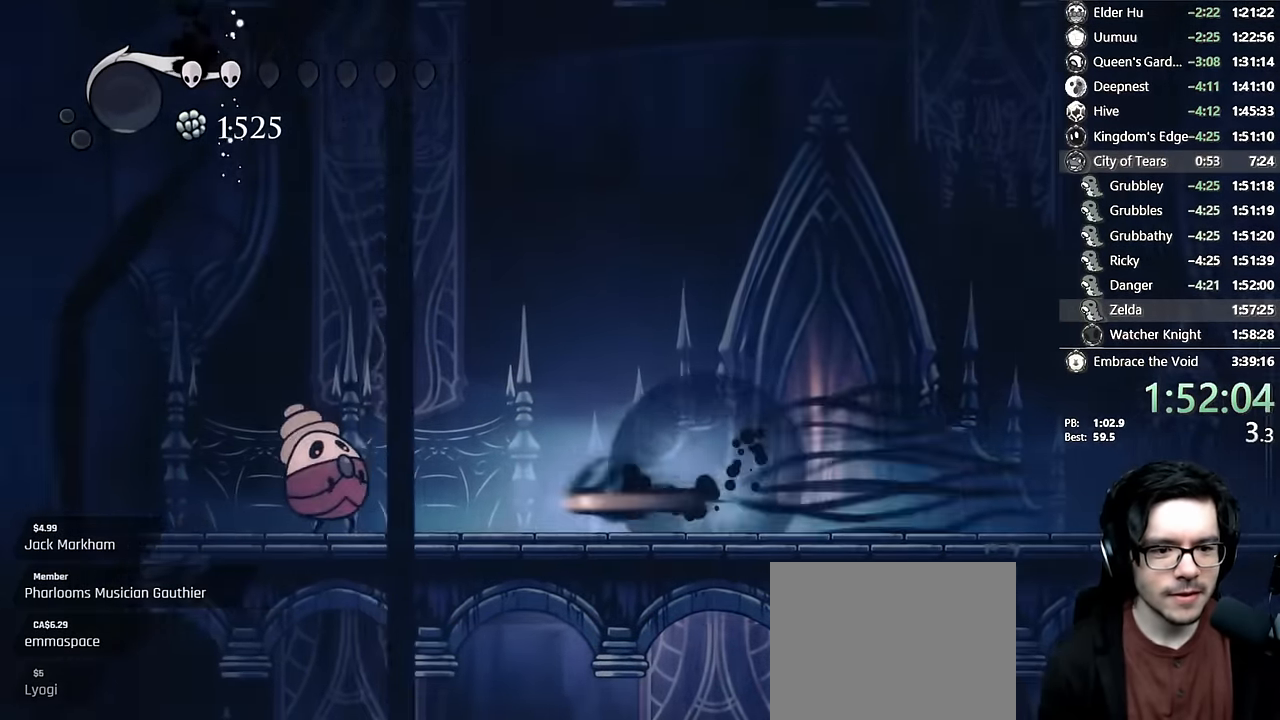
{"buttons": ["DPAD_UP"], "left_stick": "center", "right_stick": "center", "events": [[116, "R2", "up"], [183, "DPAD_UP", "down"], [250, "X", "down"], [350, "DPAD_LEFT", "up"], [500, "X", "up"]]}
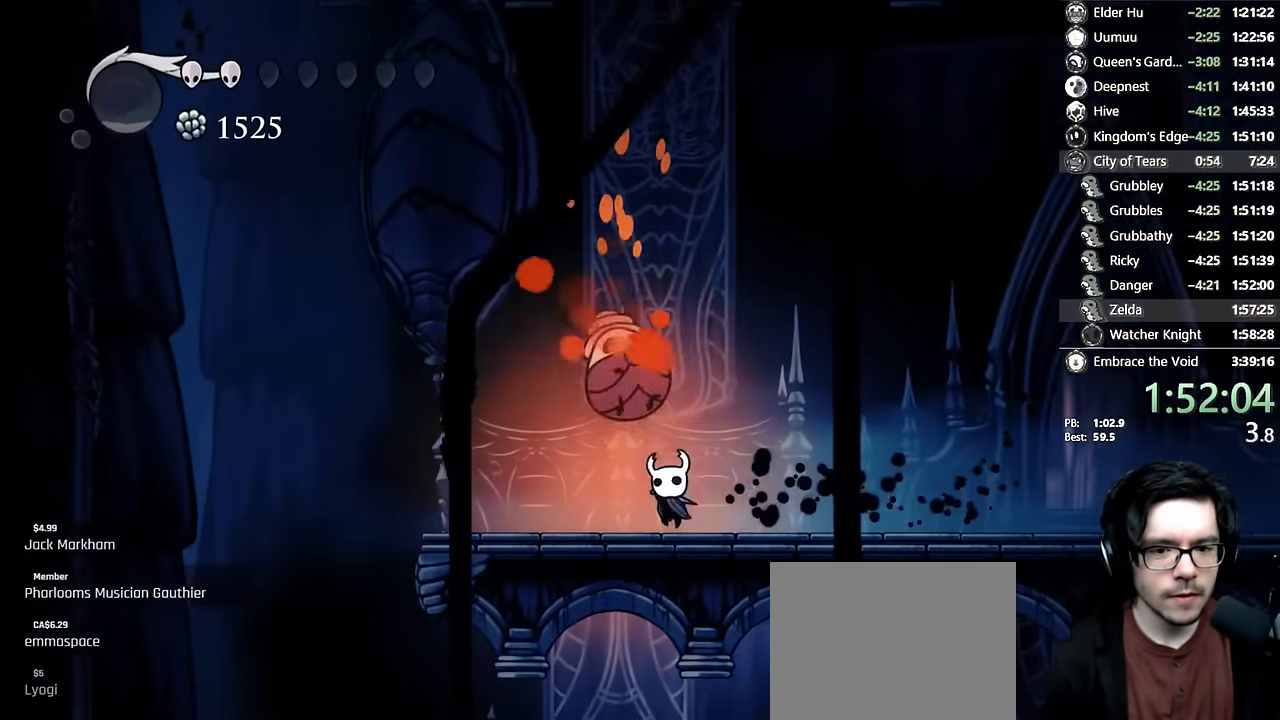
{"buttons": ["DPAD_RIGHT"], "left_stick": "center", "right_stick": "center", "events": [[150, "X", "down"], [200, "DPAD_LEFT", "down"], [333, "DPAD_LEFT", "up"], [350, "DPAD_RIGHT", "down"], [366, "DPAD_UP", "up"], [366, "X", "up"]]}
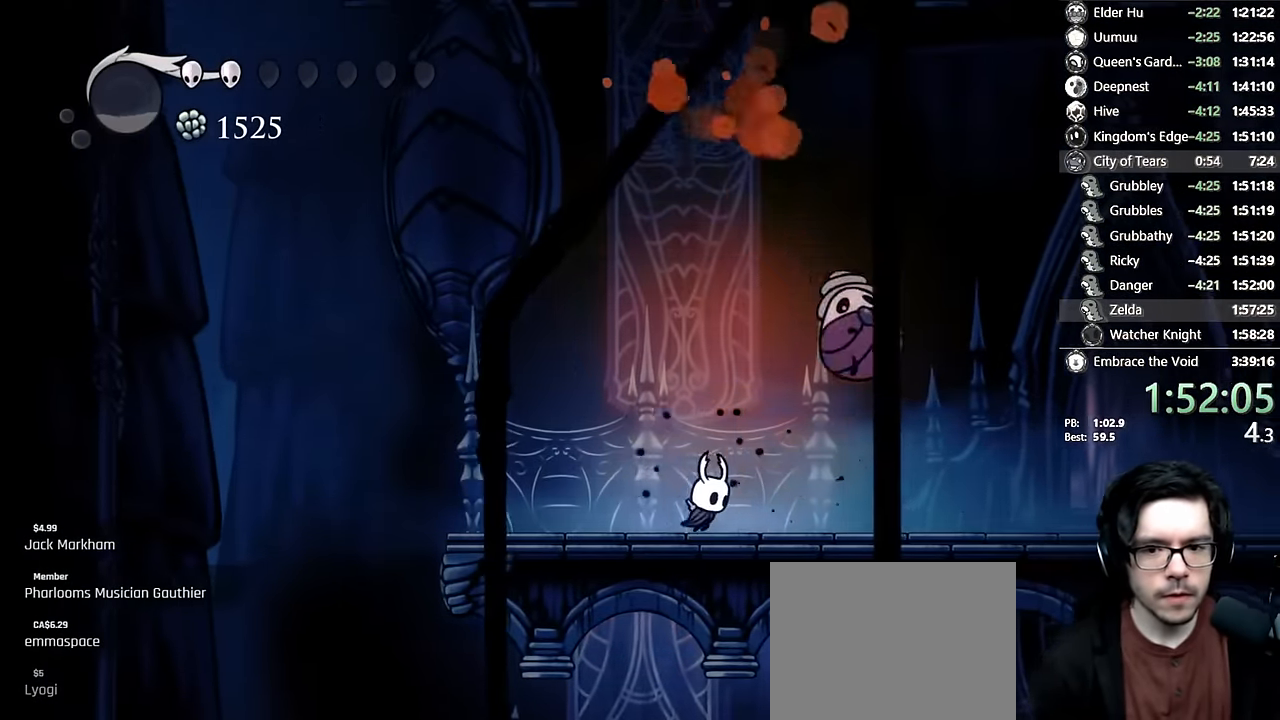
{"buttons": ["DPAD_LEFT"], "left_stick": "center", "right_stick": "center", "events": [[100, "A", "down"], [133, "X", "down"], [200, "DPAD_RIGHT", "up"], [233, "A", "up"], [233, "DPAD_LEFT", "down"], [283, "X", "up"]]}
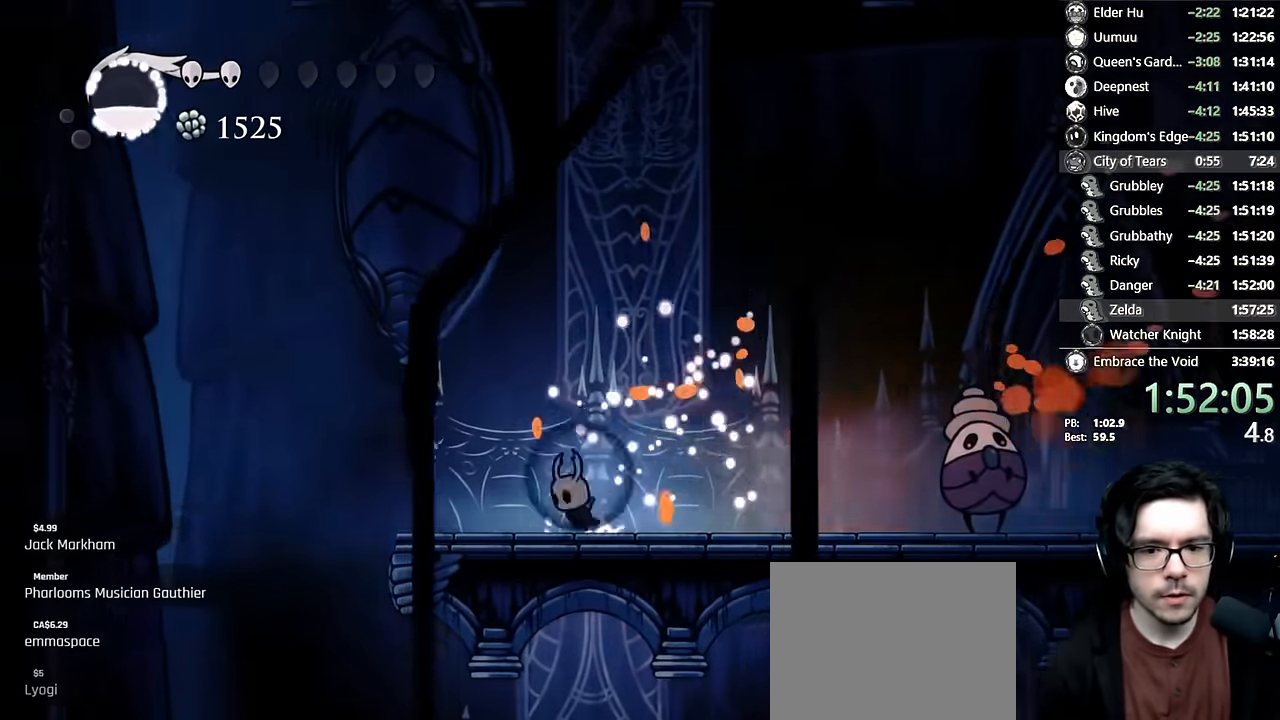
{"buttons": ["L2", "DPAD_LEFT"], "left_stick": "center", "right_stick": "center", "events": [[50, "L2", "down"]]}
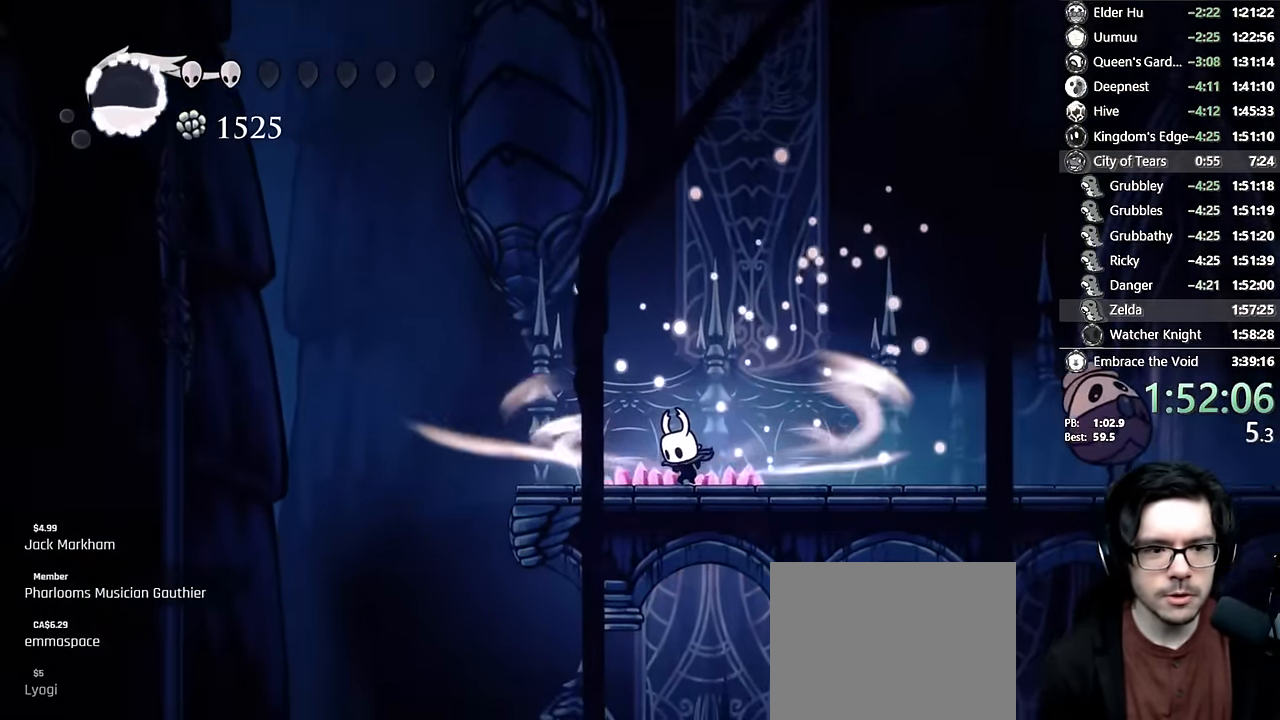
{"buttons": [], "left_stick": "center", "right_stick": "center", "events": [[416, "DPAD_LEFT", "up"], [416, "L2", "up"]]}
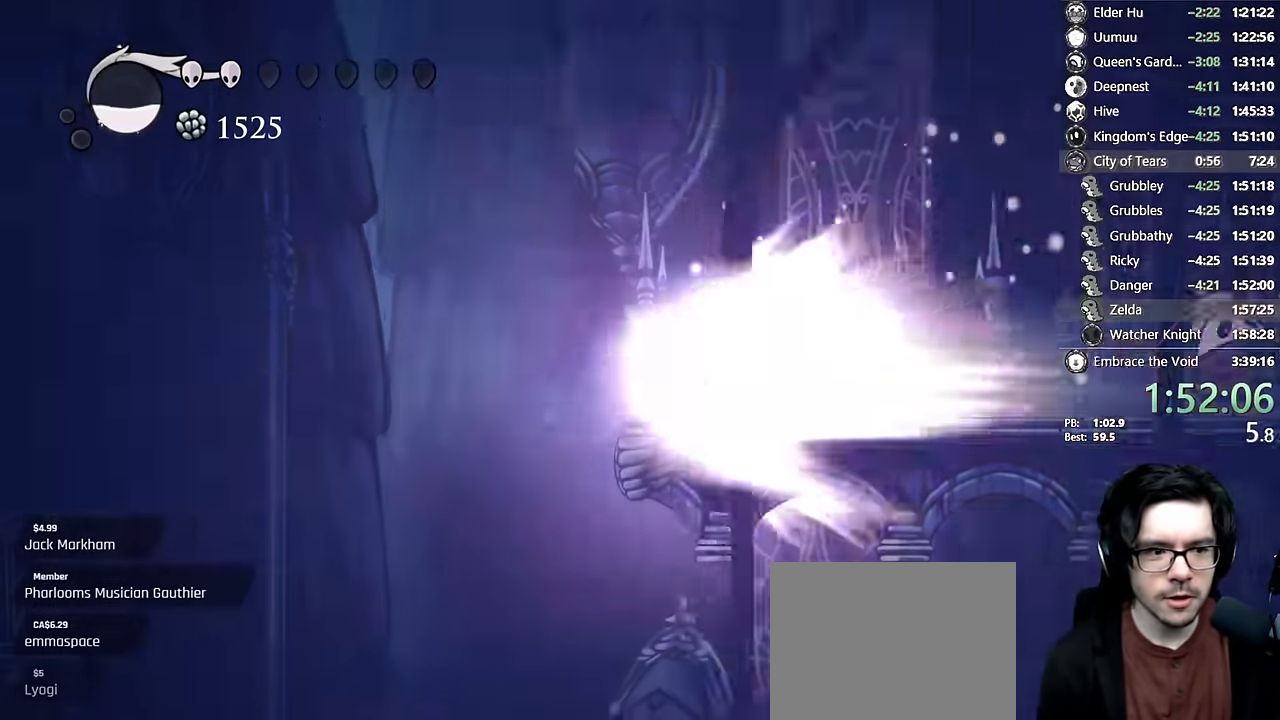
{"buttons": [], "left_stick": "center", "right_stick": "center", "events": []}
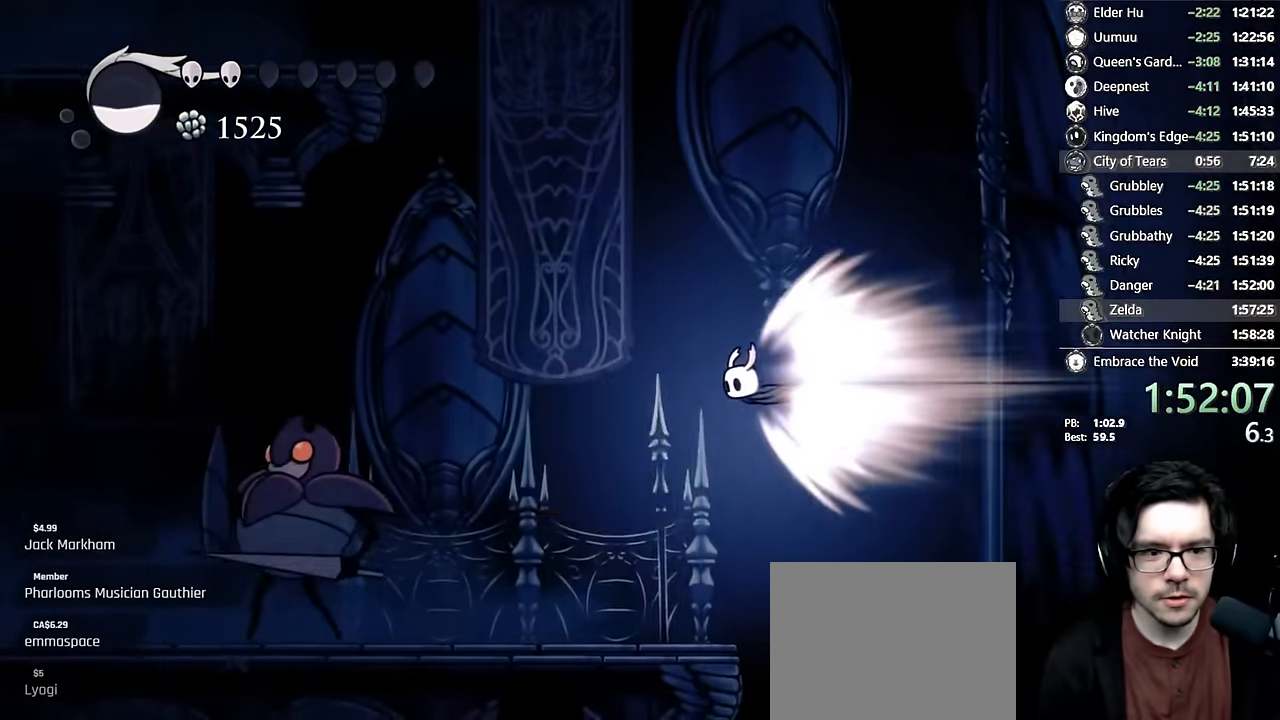
{"buttons": [], "left_stick": "center", "right_stick": "center", "events": [[184, "A", "down"], [450, "A", "up"]]}
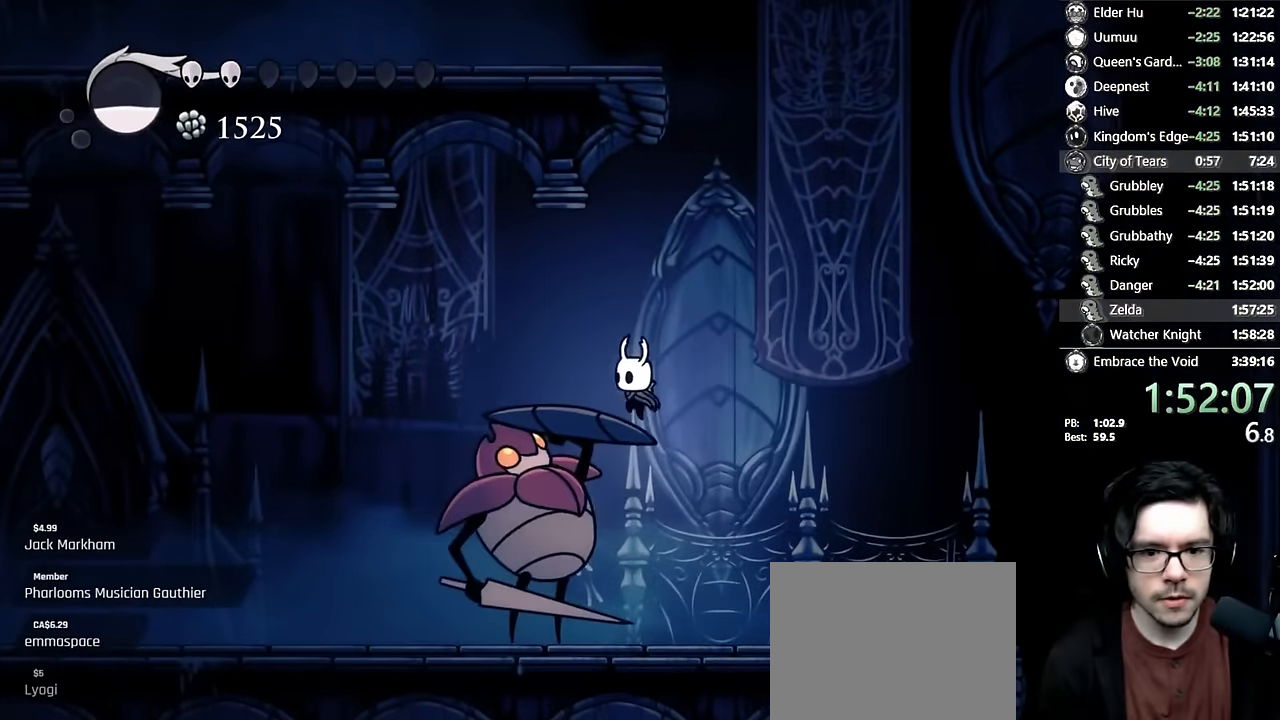
{"buttons": ["X", "DPAD_LEFT"], "left_stick": "center", "right_stick": "center", "events": [[184, "DPAD_DOWN", "down"], [267, "X", "down"], [384, "DPAD_LEFT", "down"], [434, "DPAD_DOWN", "up"]]}
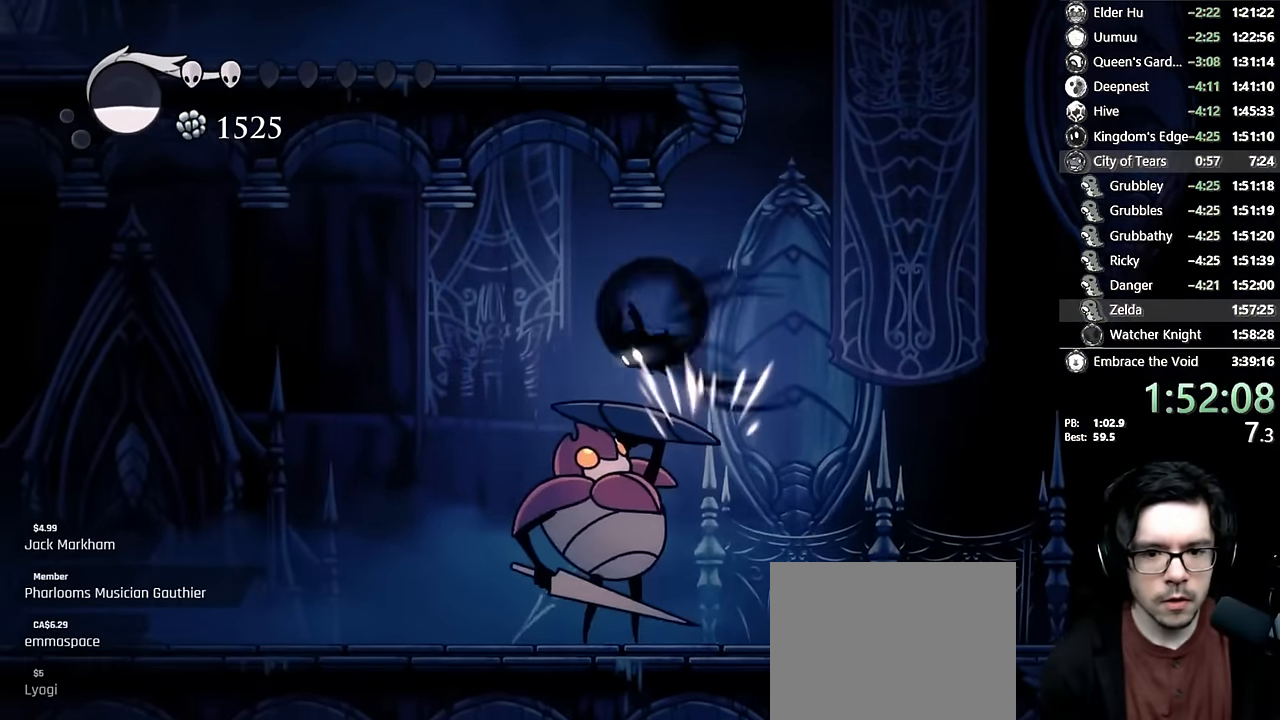
{"buttons": ["DPAD_LEFT"], "left_stick": "center", "right_stick": "center", "events": [[17, "R2", "down"], [50, "X", "up"], [267, "R2", "up"]]}
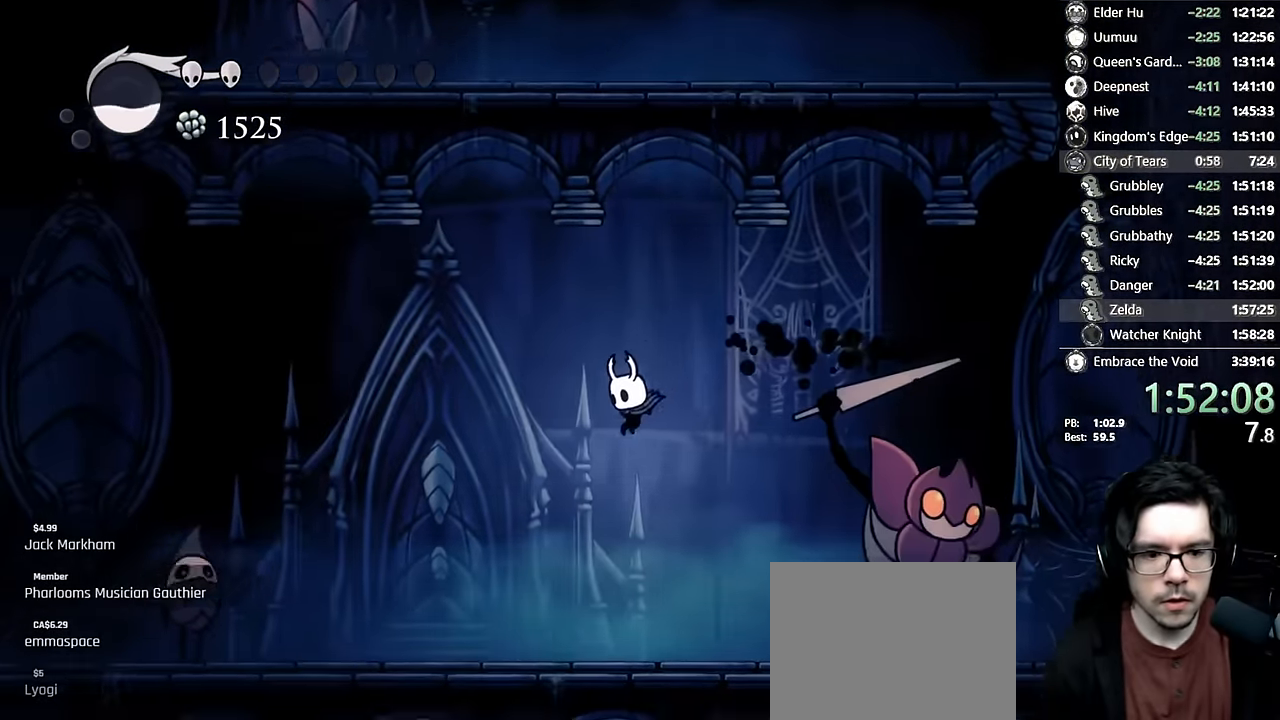
{"buttons": ["DPAD_LEFT"], "left_stick": "center", "right_stick": "center", "events": [[200, "DPAD_LEFT", "up"], [300, "R2", "down"], [317, "DPAD_LEFT", "down"], [500, "R2", "up"]]}
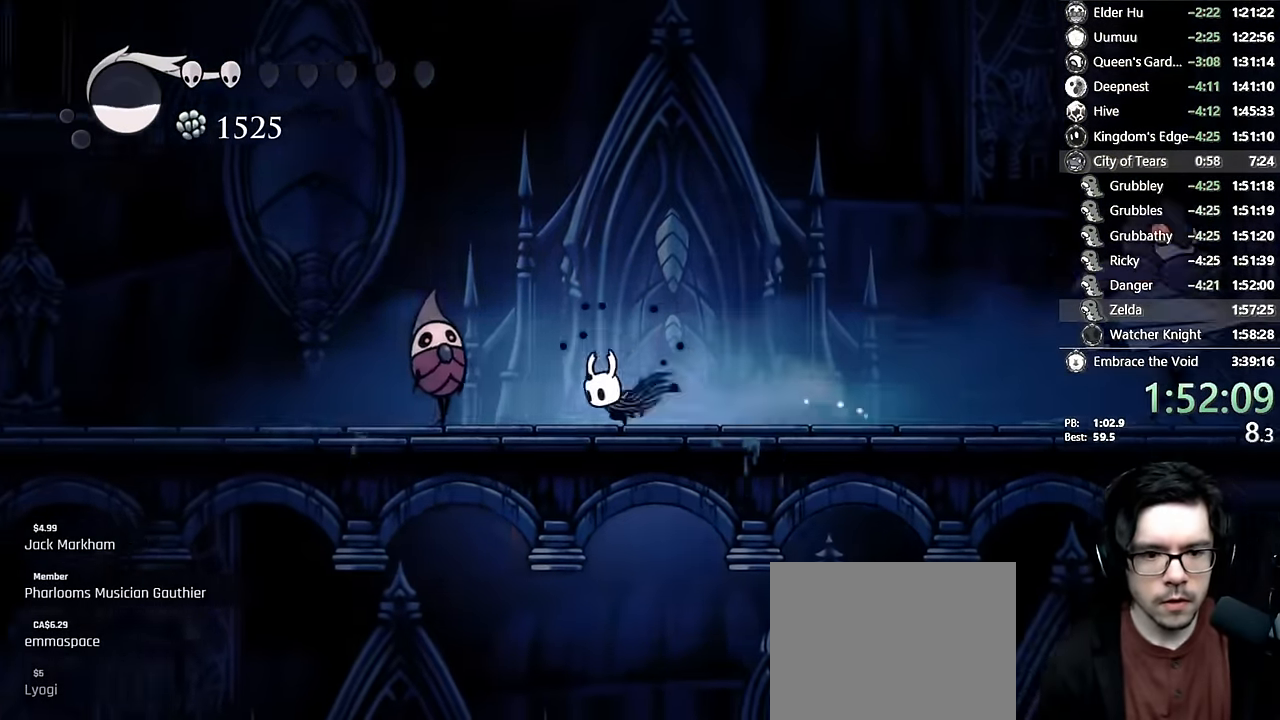
{"buttons": ["DPAD_LEFT"], "left_stick": "center", "right_stick": "center", "events": [[67, "DPAD_LEFT", "up"], [84, "A", "down"], [84, "X", "down"], [284, "DPAD_LEFT", "down"], [317, "R2", "down"], [484, "X", "up"], [500, "A", "up"], [500, "R2", "up"]]}
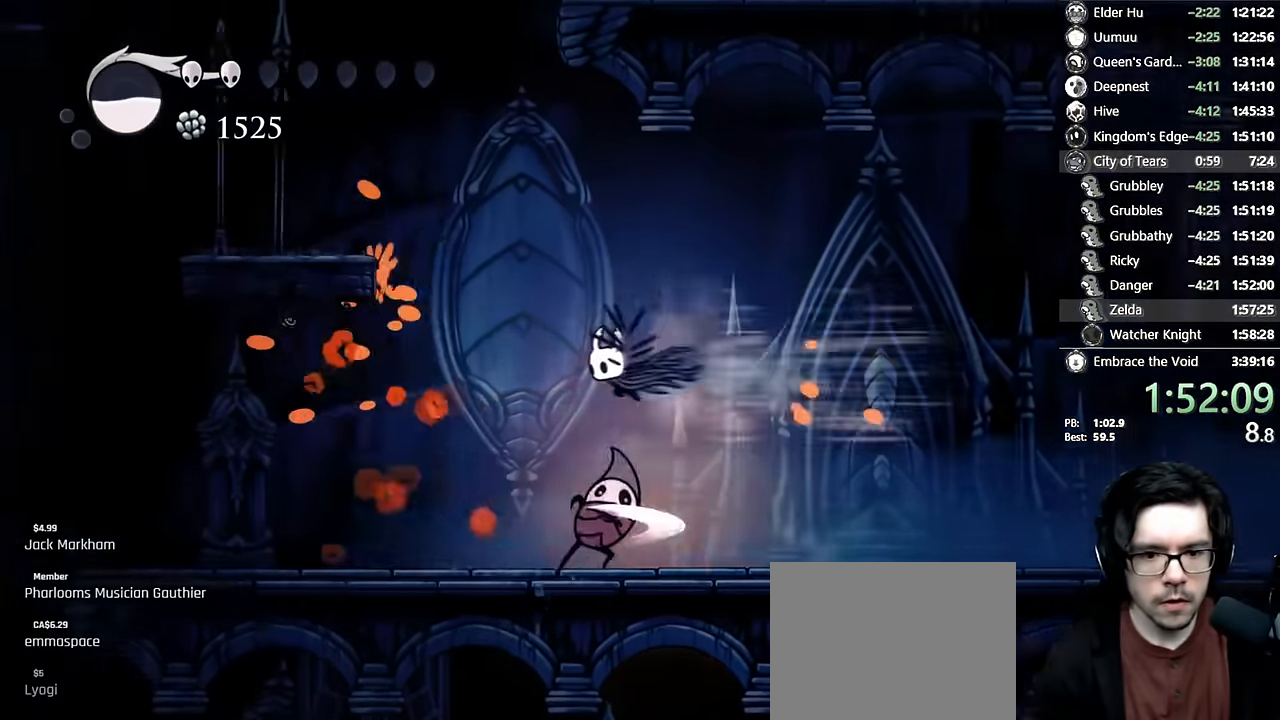
{"buttons": ["DPAD_LEFT"], "left_stick": "center", "right_stick": "center", "events": [[84, "DPAD_DOWN", "down"], [134, "DPAD_LEFT", "up"], [167, "X", "down"], [250, "DPAD_LEFT", "down"], [317, "DPAD_DOWN", "up"], [384, "X", "up"]]}
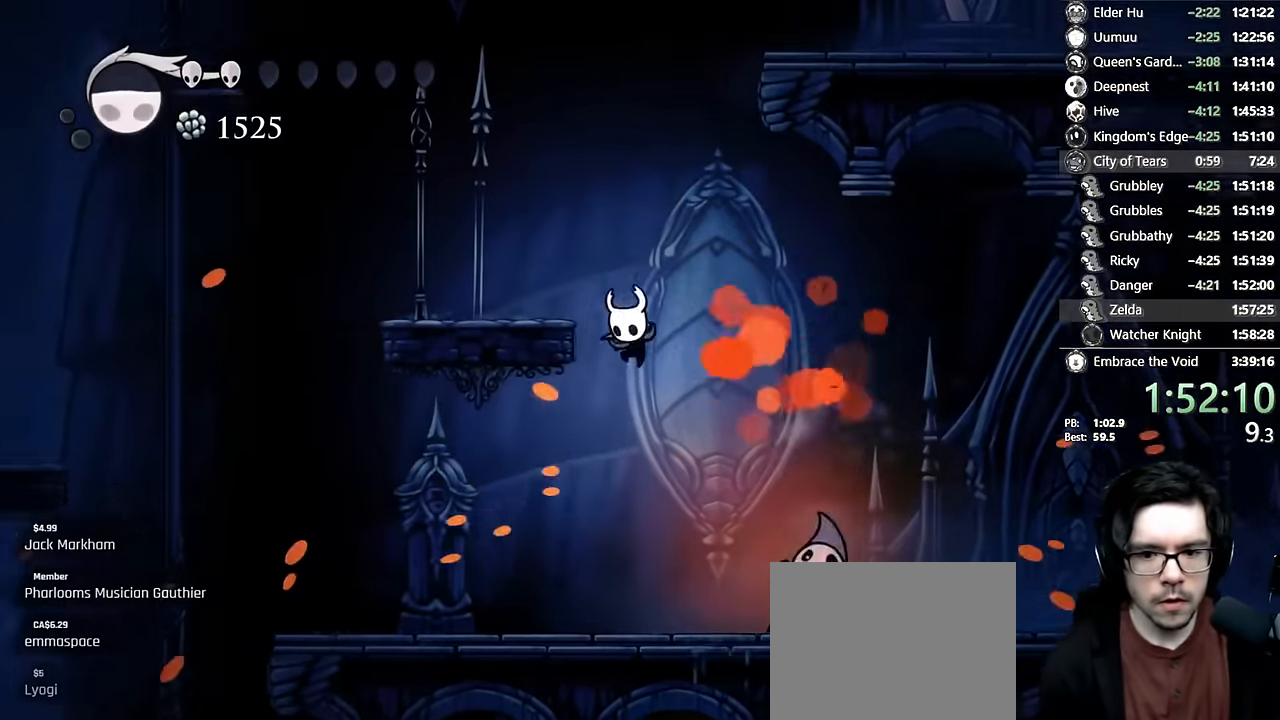
{"buttons": ["DPAD_LEFT"], "left_stick": "center", "right_stick": "center", "events": [[50, "DPAD_LEFT", "up"], [217, "DPAD_RIGHT", "down"], [217, "R2", "down"], [250, "R2", "up"], [334, "X", "down"], [384, "DPAD_RIGHT", "up"], [450, "DPAD_LEFT", "down"], [500, "X", "up"]]}
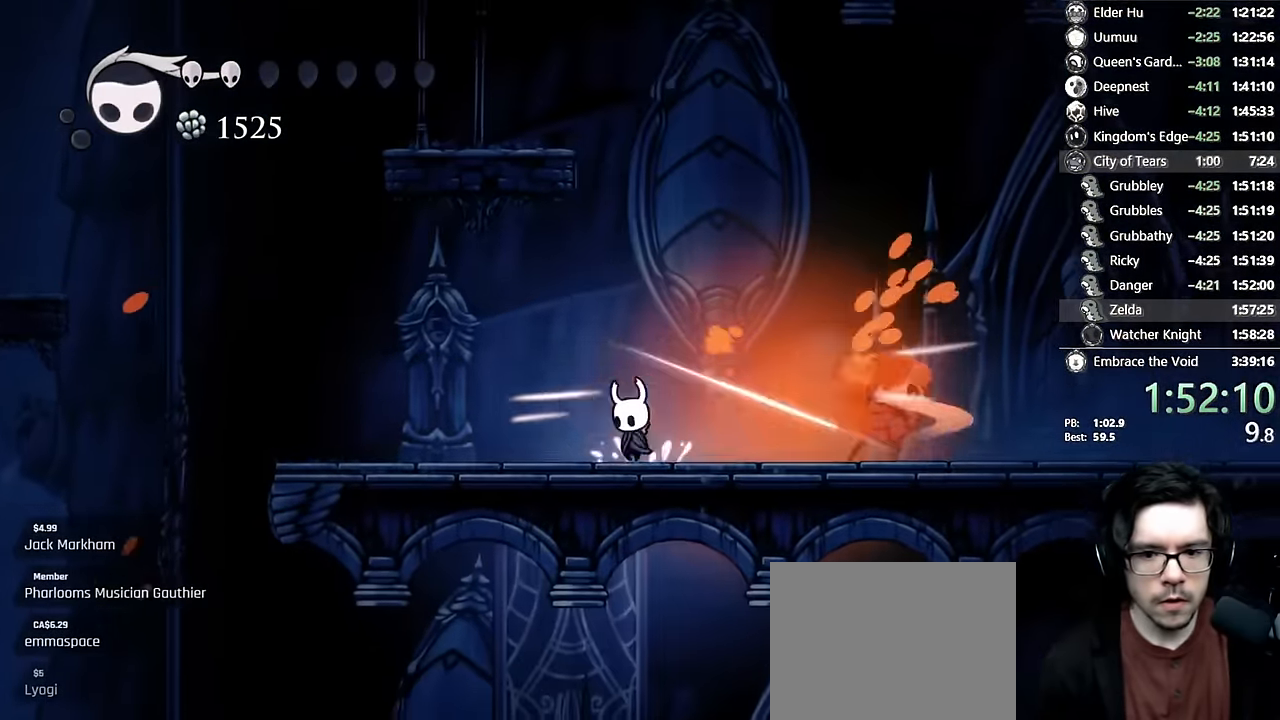
{"buttons": ["L2", "DPAD_LEFT"], "left_stick": "center", "right_stick": "center", "events": [[34, "R2", "down"], [184, "R2", "up"], [350, "L2", "down"]]}
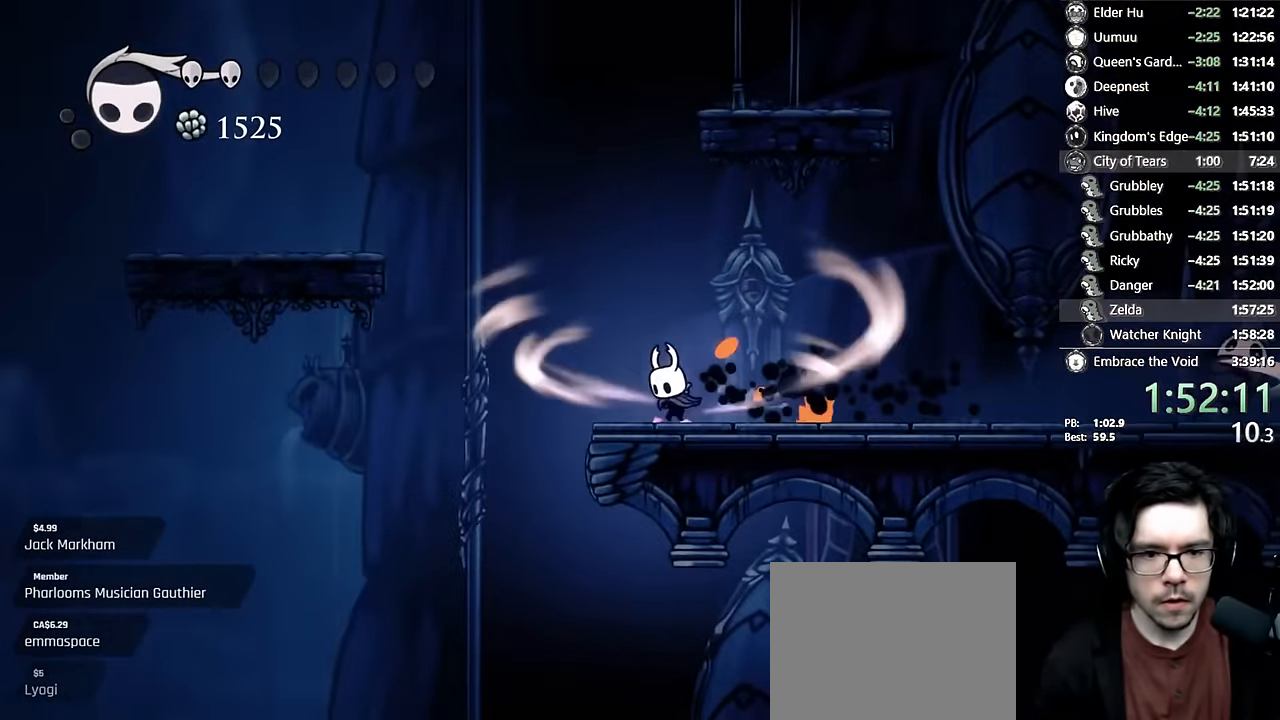
{"buttons": ["L2", "DPAD_LEFT"], "left_stick": "center", "right_stick": "center", "events": []}
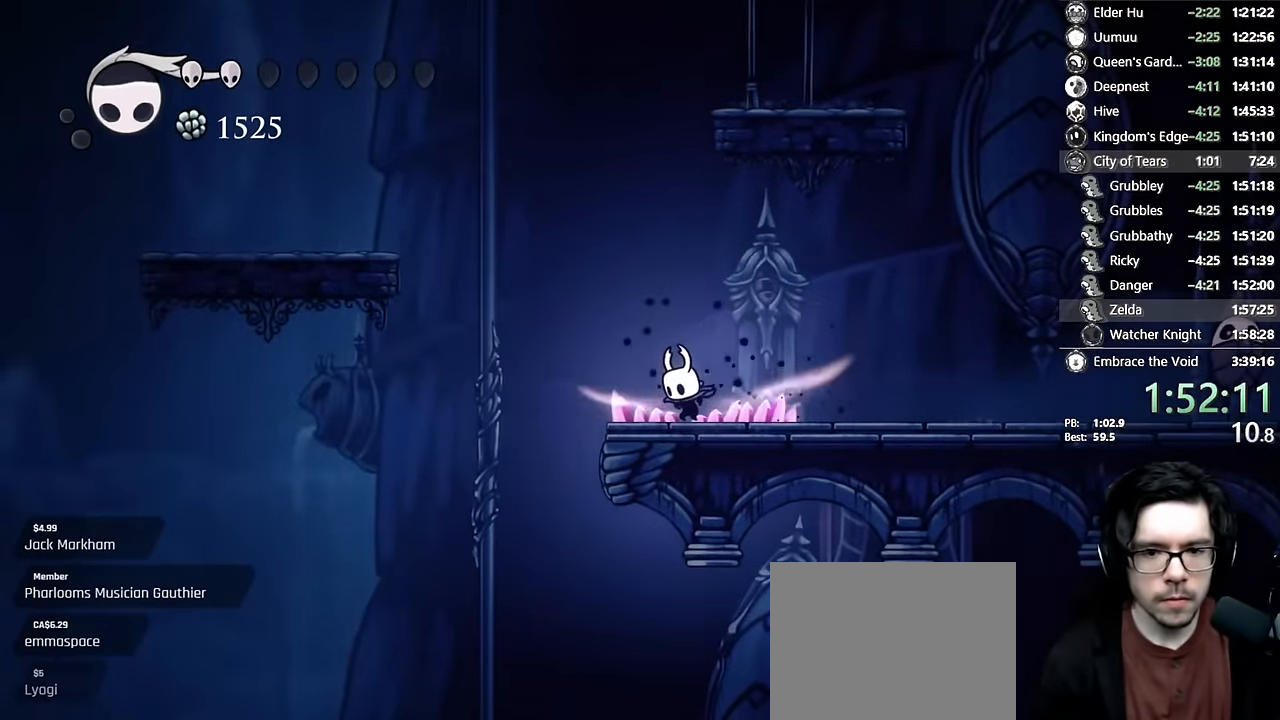
{"buttons": [], "left_stick": "center", "right_stick": "center", "events": [[217, "L2", "up"], [234, "DPAD_LEFT", "up"]]}